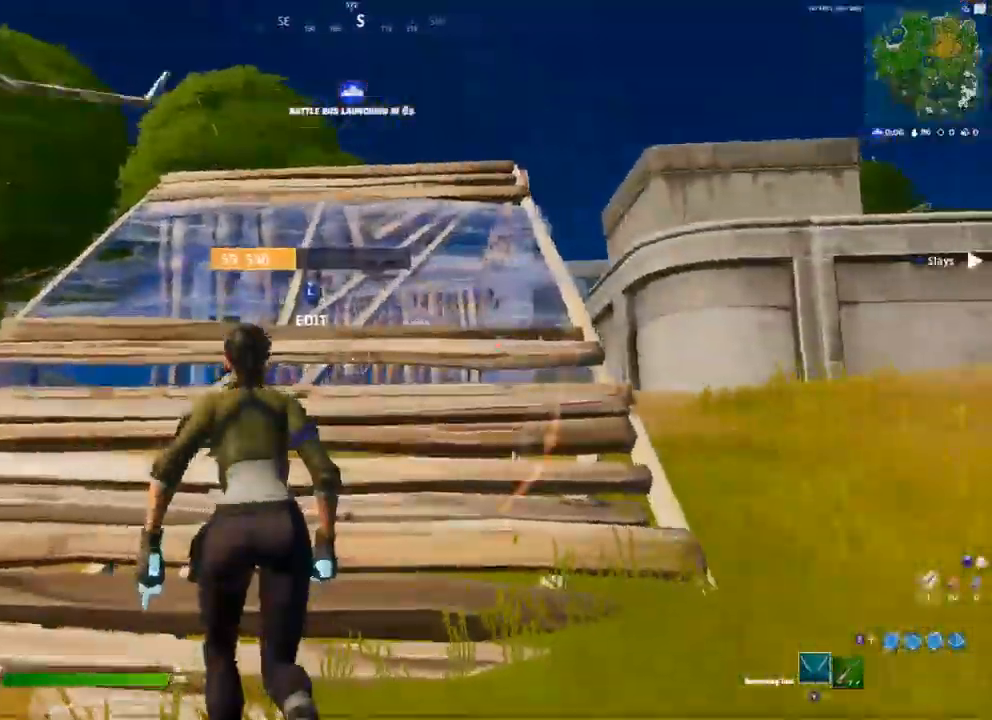
Gameplay with a controller (Xbox layout); each line is a JSON object with the inputs held at the frame after it (dt_ms = milliseconds from this image to that frame). "events" lists button and stick changes between this image and that frame as [ms after this image, input, new state], when the widget could be followed in between.
{"dt_ms": 500, "buttons": [], "left_stick": "up-left", "right_stick": "up-left", "events": [[267, "L3", "down"], [317, "R2", "down"], [317, "right_stick", "down"], [417, "L3", "up"], [433, "R2", "up"], [433, "right_stick", "up-left"]]}
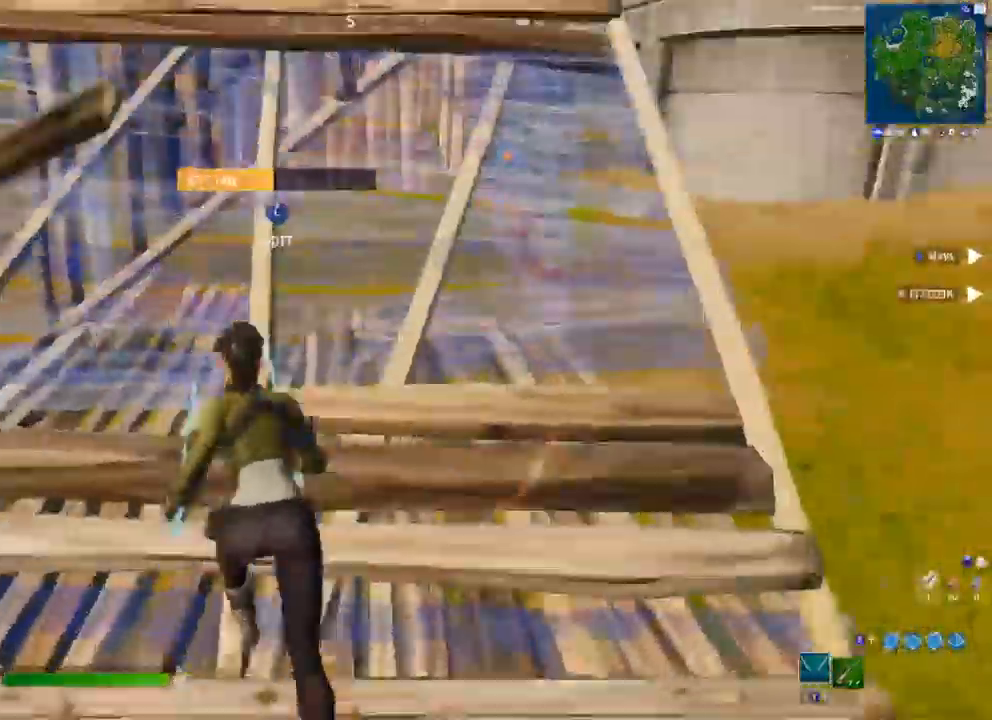
{"dt_ms": 500, "buttons": [], "left_stick": "center", "right_stick": "down-right", "events": [[200, "right_stick", "center"], [483, "left_stick", "center"], [500, "right_stick", "down-right"]]}
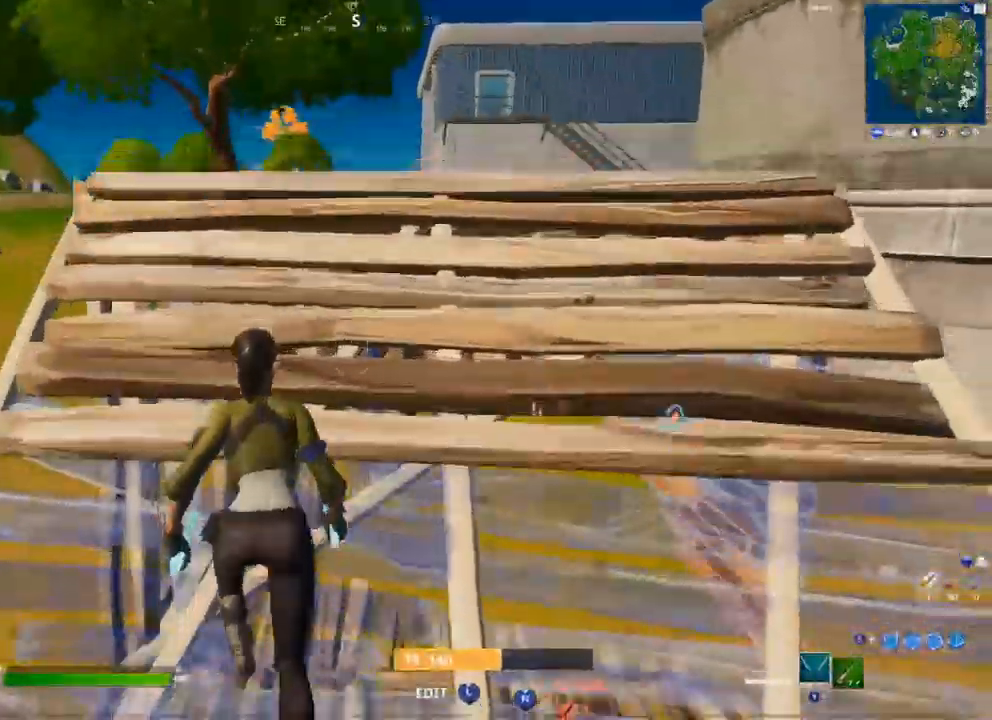
{"dt_ms": 500, "buttons": [], "left_stick": "center", "right_stick": "center", "events": [[50, "L3", "down"], [100, "R2", "down"], [133, "left_stick", "left"], [200, "L3", "up"], [233, "right_stick", "up-left"], [317, "R2", "up"], [333, "right_stick", "left"], [450, "right_stick", "center"], [467, "left_stick", "center"]]}
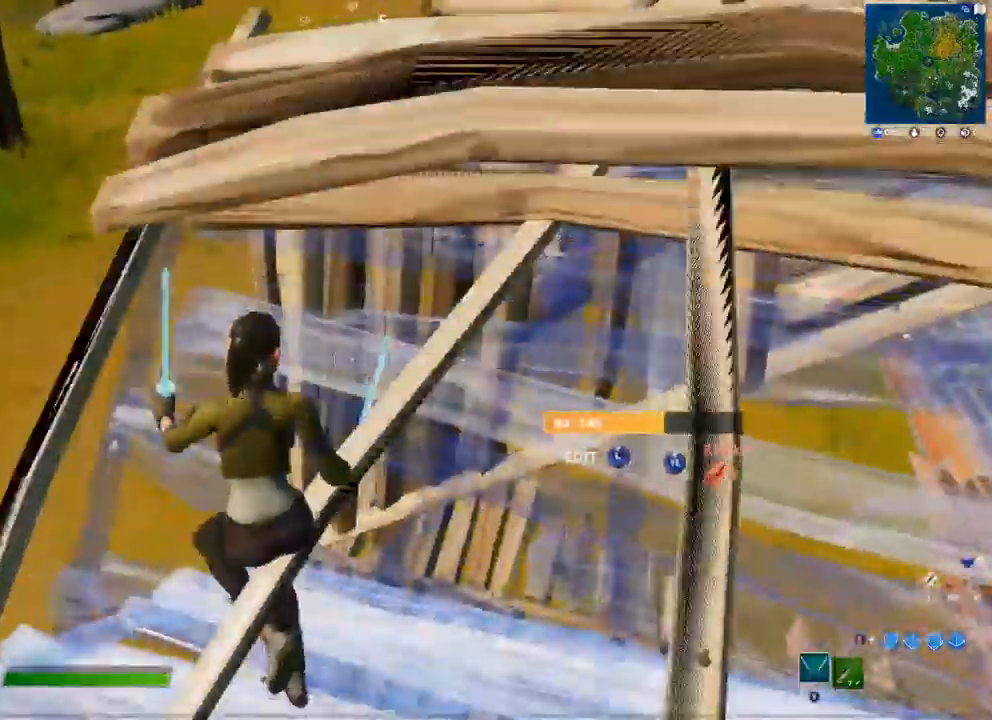
{"dt_ms": 500, "buttons": [], "left_stick": "center", "right_stick": "up-right"}
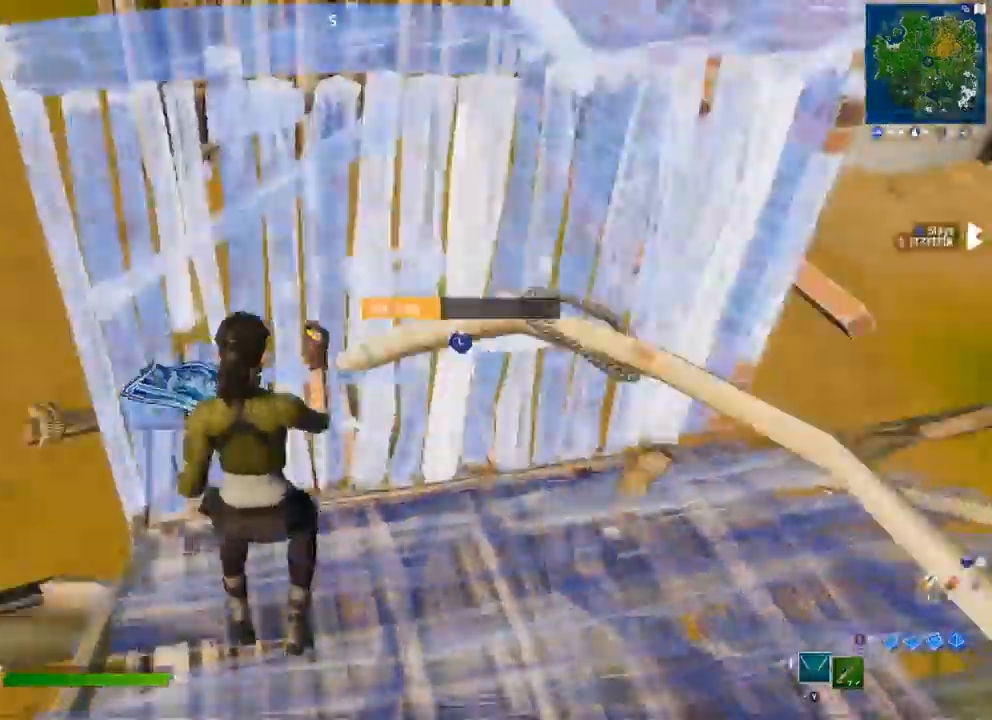
{"dt_ms": 500, "buttons": [], "left_stick": "center", "right_stick": "center", "events": [[67, "right_stick", "center"], [100, "left_stick", "down-right"], [317, "L3", "down"], [367, "R1", "down"], [367, "R2", "down"], [383, "left_stick", "center"], [417, "L1", "down"], [417, "R2", "up"], [450, "R1", "up"], [467, "L3", "up"], [483, "L1", "up"]]}
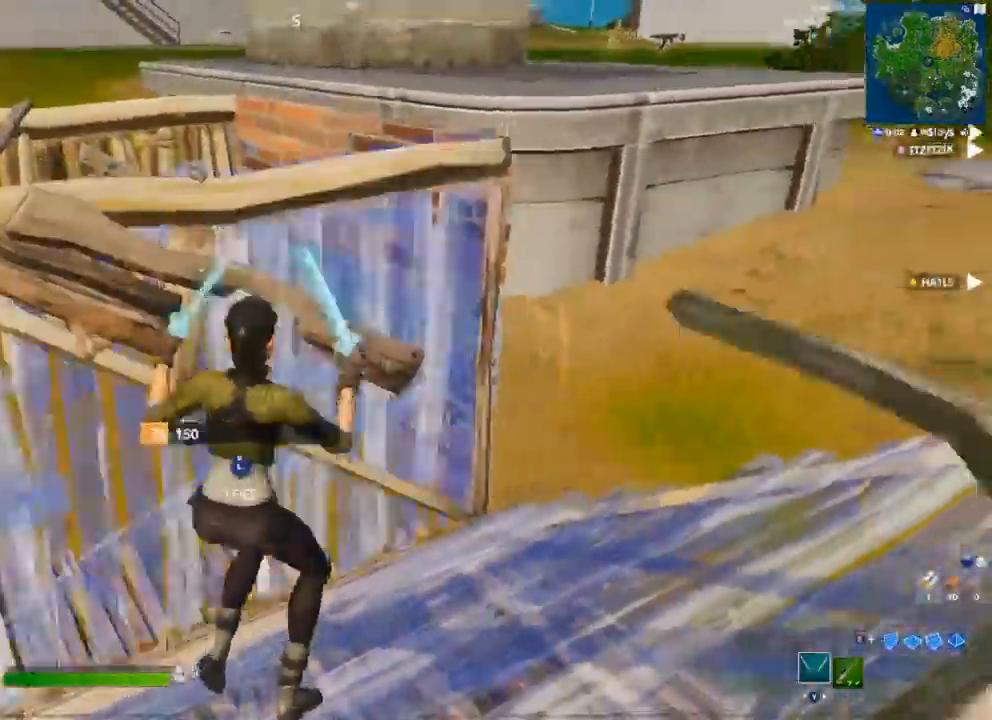
{"dt_ms": 1000, "buttons": [], "left_stick": "center", "right_stick": "up"}
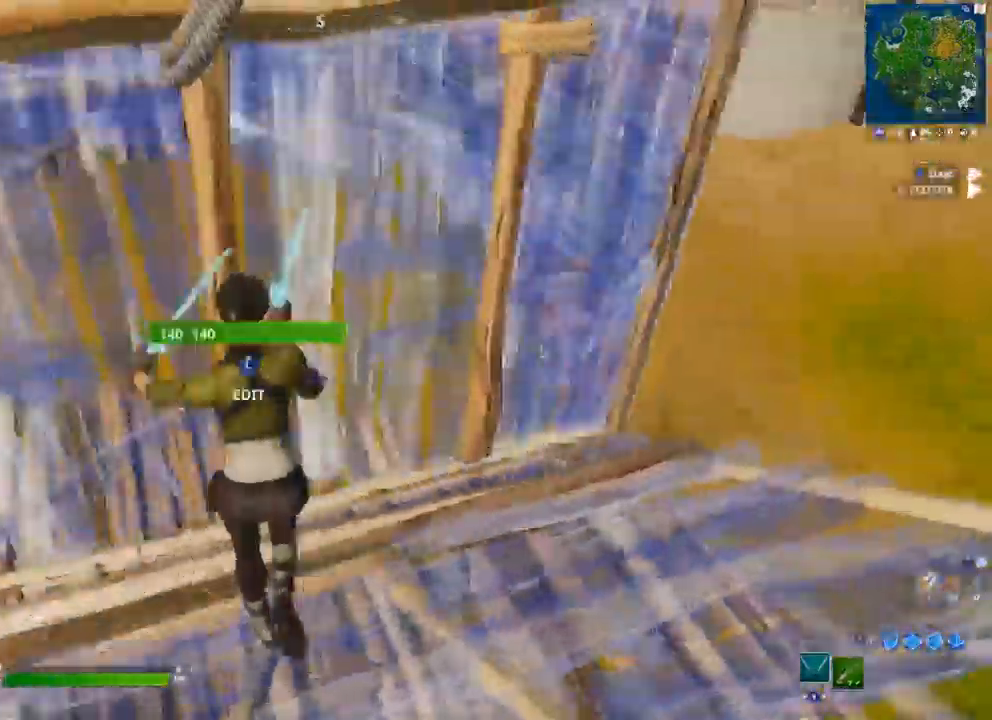
{"dt_ms": 500, "buttons": [], "left_stick": "up-left", "right_stick": "right", "events": [[83, "left_stick", "up-left"], [83, "right_stick", "center"], [267, "right_stick", "right"]]}
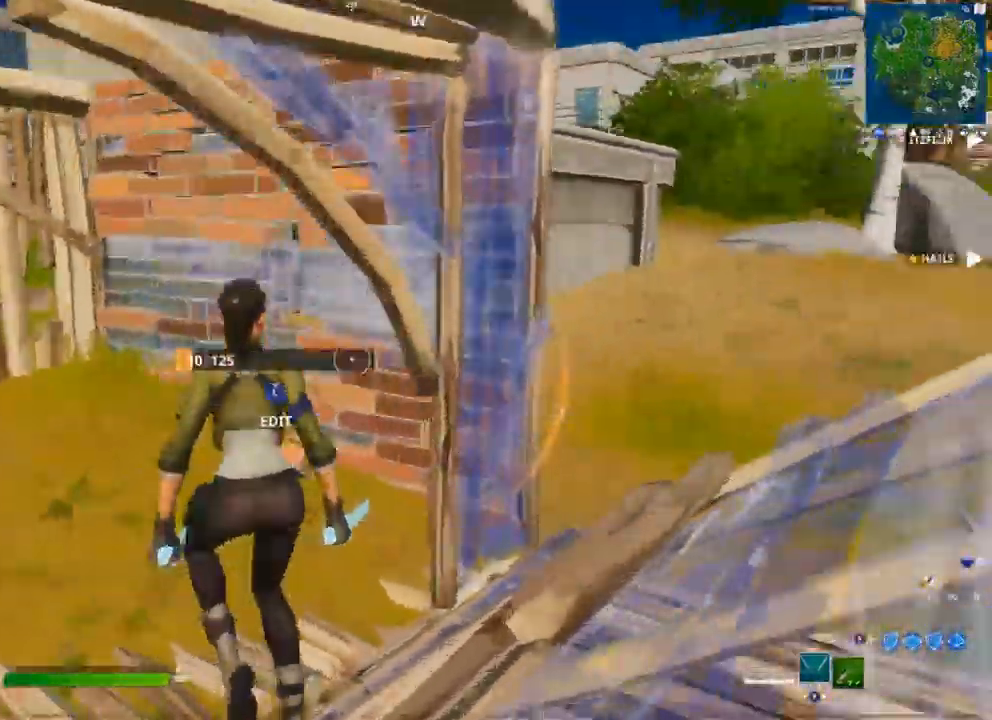
{"dt_ms": 500, "buttons": ["L3"], "left_stick": "up-left", "right_stick": "center", "events": [[133, "right_stick", "center"], [500, "L3", "down"]]}
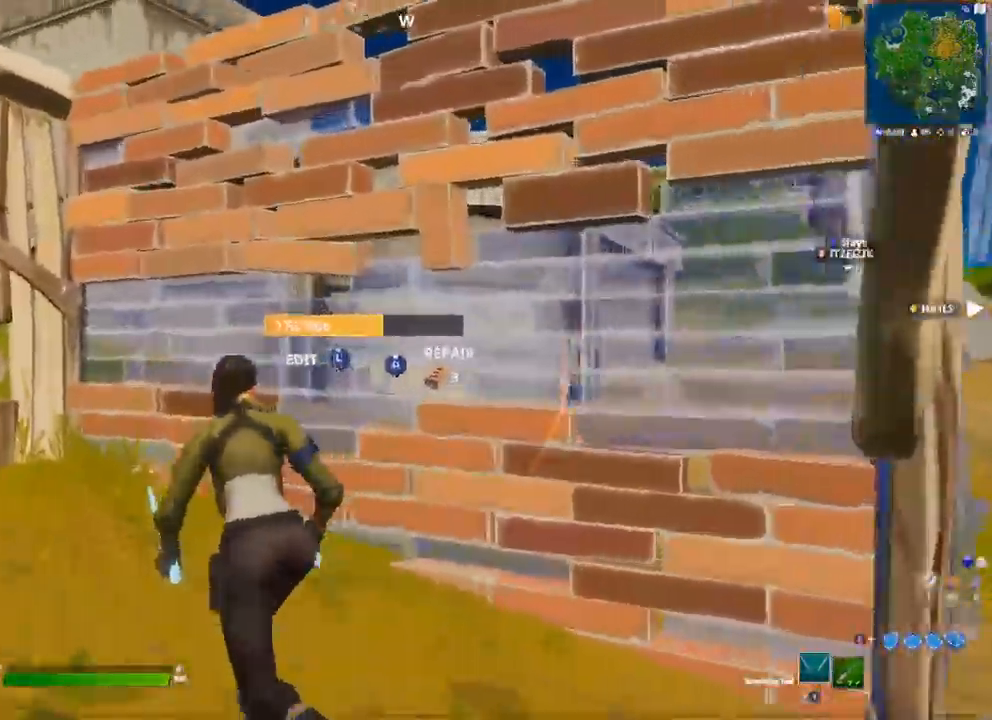
{"dt_ms": 500, "buttons": [], "left_stick": "up-left", "right_stick": "right", "events": [[33, "R2", "down"], [33, "right_stick", "left"], [83, "right_stick", "down"], [133, "L3", "up"], [133, "right_stick", "right"], [200, "R2", "up"], [250, "right_stick", "center"], [433, "right_stick", "right"]]}
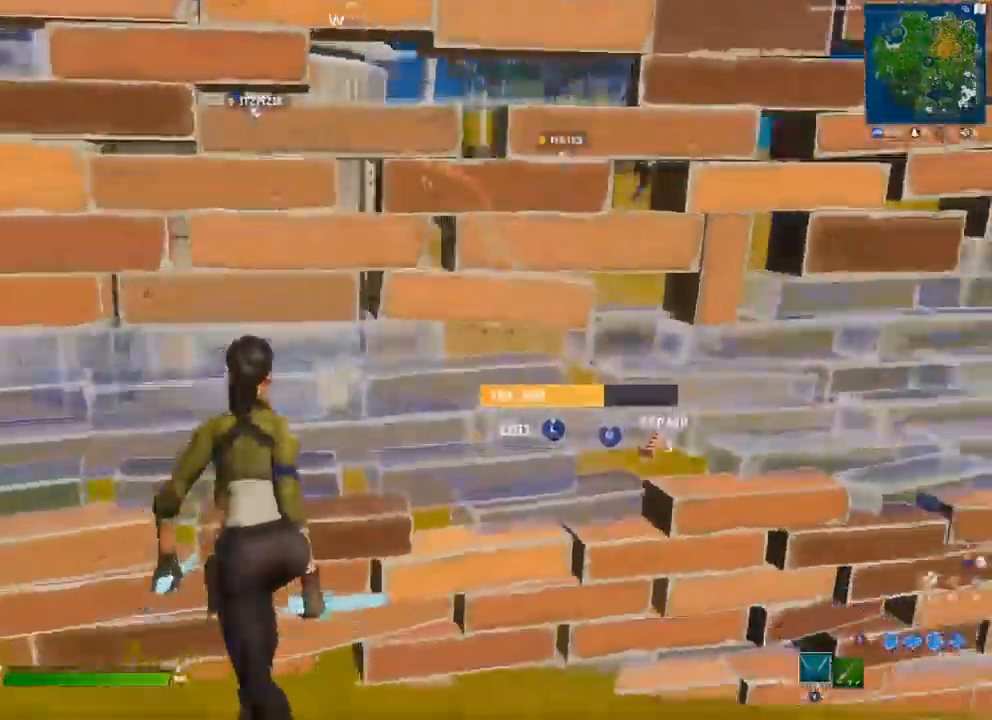
{"dt_ms": 500, "buttons": ["R2", "L3"], "left_stick": "right", "right_stick": "right", "events": [[200, "left_stick", "center"], [217, "right_stick", "center"], [317, "right_stick", "down-left"], [333, "left_stick", "down-right"], [367, "L3", "down"], [433, "R2", "down"], [467, "right_stick", "right"], [483, "left_stick", "right"]]}
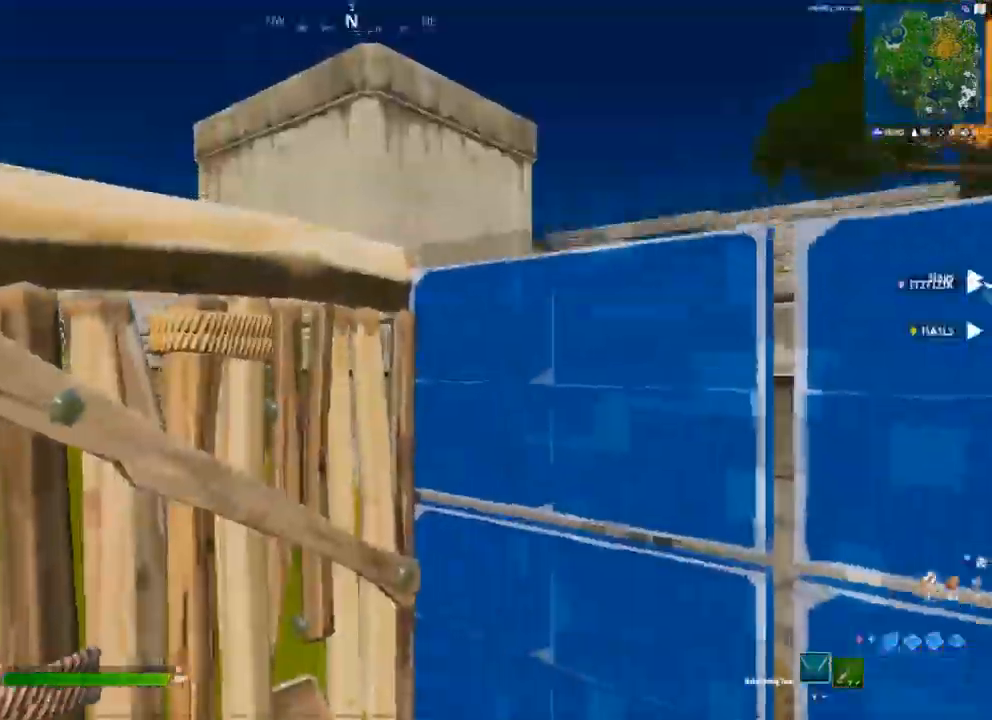
{"dt_ms": 500, "buttons": [], "left_stick": "center", "right_stick": "center", "events": [[17, "L3", "up"], [33, "right_stick", "up-right"], [83, "R2", "up"], [150, "right_stick", "center"], [300, "left_stick", "up-right"], [400, "left_stick", "center"]]}